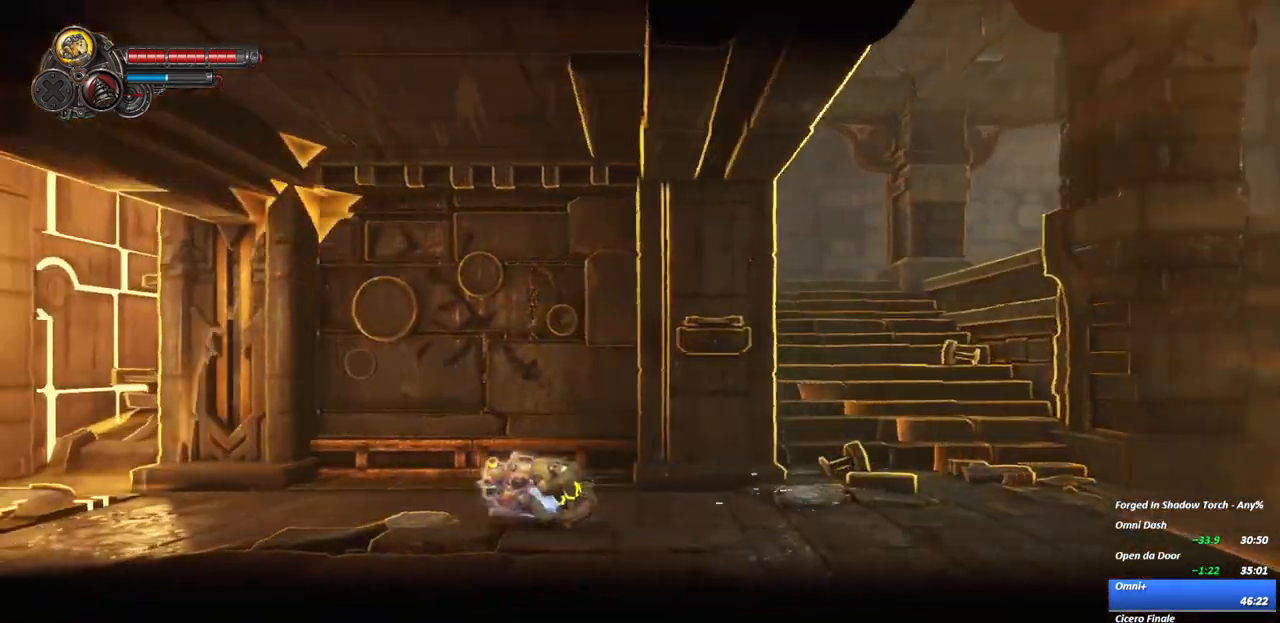
Gameplay with a controller (Xbox layout); each line is a JSON object with the inputs held at the frame after it. "events" lists button and stick changes between this image and that frame as [ms after this image, input, new state], when the widget could be followed in between. Not read: L3 R3.
{"buttons": ["R2"], "left_stick": "left", "right_stick": "center", "events": [[250, "R2", "down"]]}
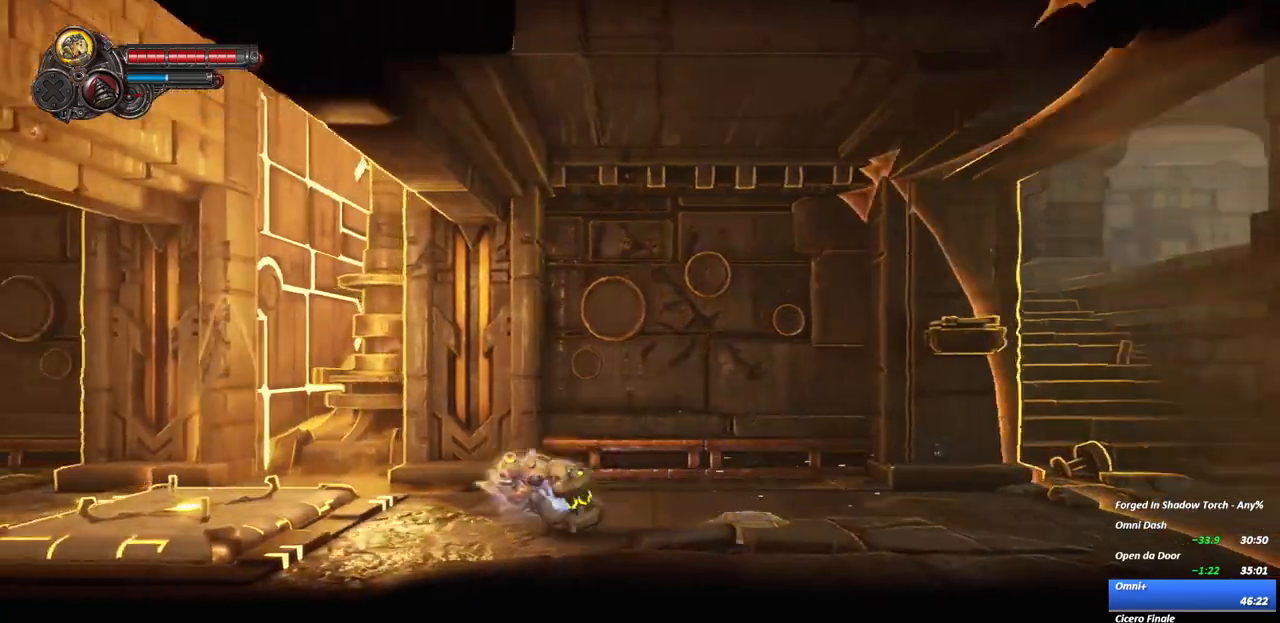
{"buttons": [], "left_stick": "left", "right_stick": "center", "events": [[17, "R2", "up"]]}
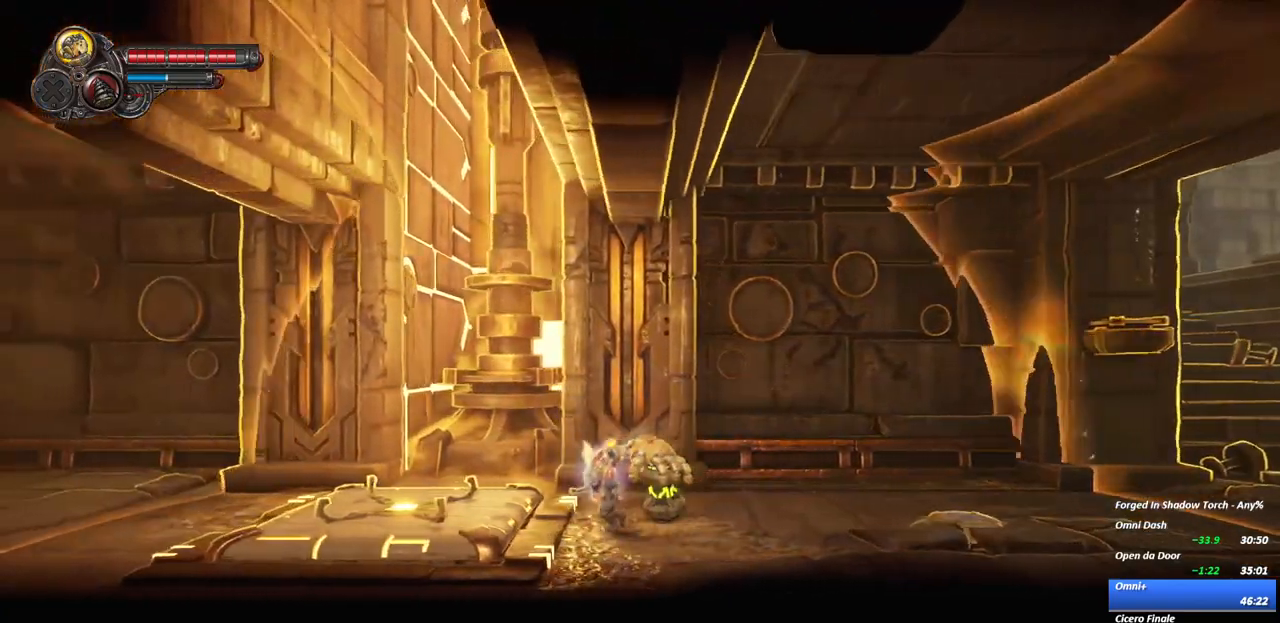
{"buttons": ["A"], "left_stick": "left", "right_stick": "center", "events": [[117, "A", "down"]]}
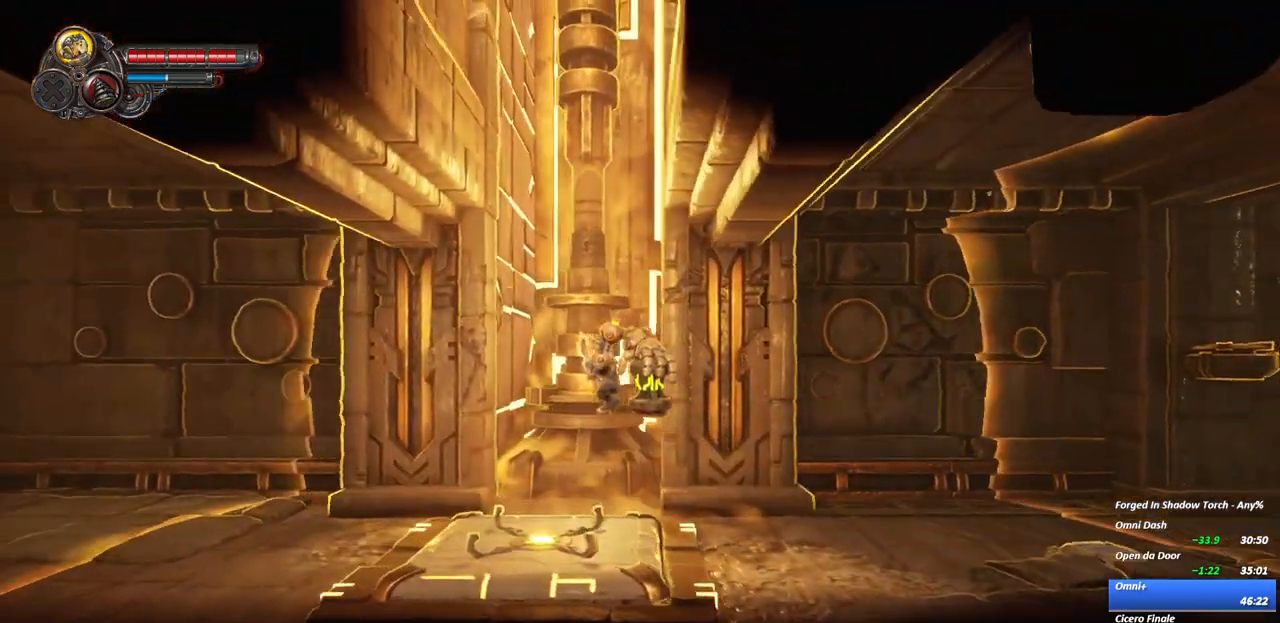
{"buttons": ["A"], "left_stick": "center", "right_stick": "center", "events": [[50, "A", "up"], [217, "left_stick", "center"], [467, "A", "down"]]}
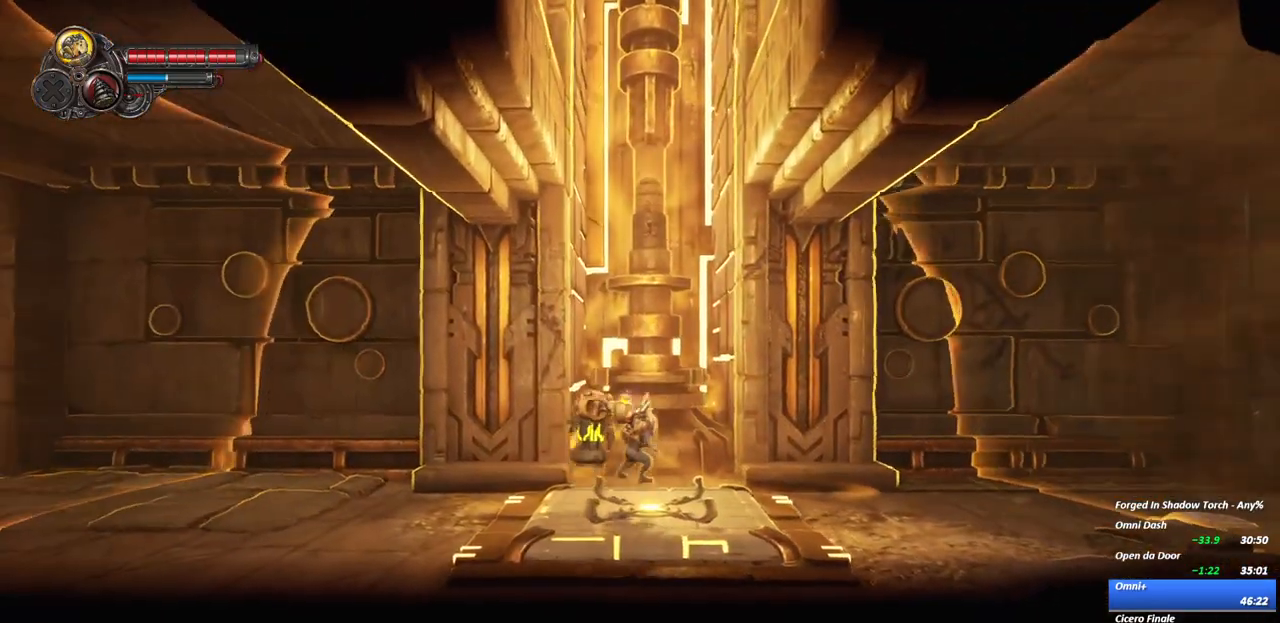
{"buttons": [], "left_stick": "center", "right_stick": "center", "events": [[233, "L2", "down"], [350, "A", "up"], [367, "L2", "up"]]}
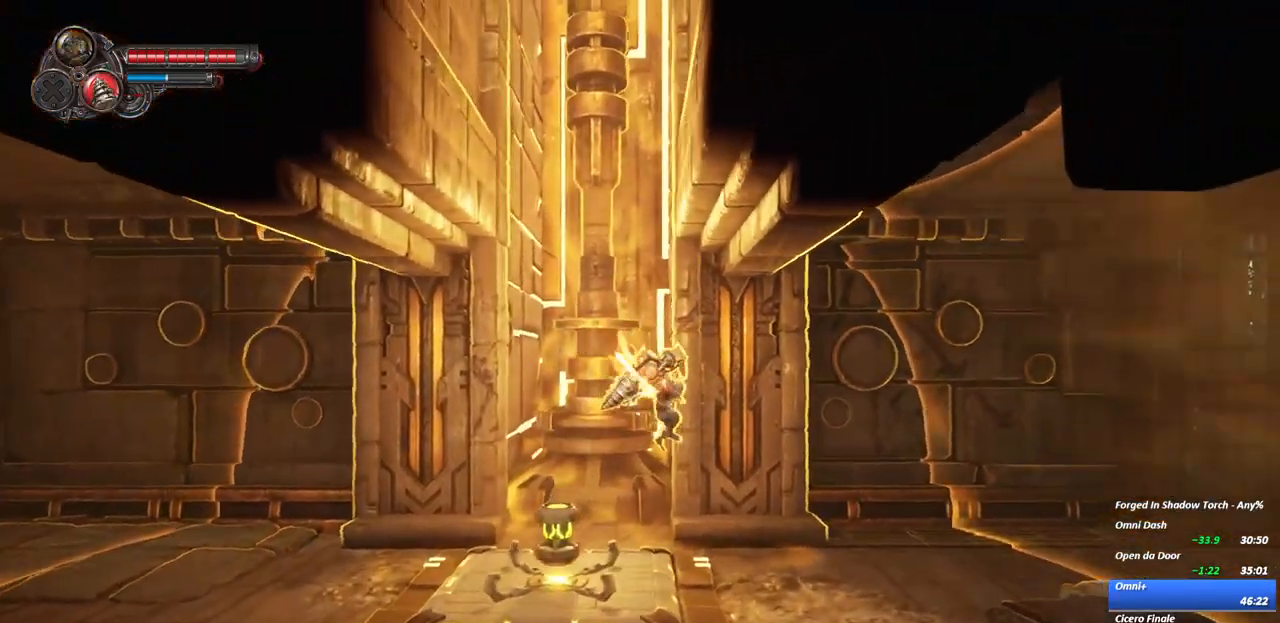
{"buttons": [], "left_stick": "left", "right_stick": "center", "events": [[217, "left_stick", "left"], [333, "A", "down"], [450, "A", "up"]]}
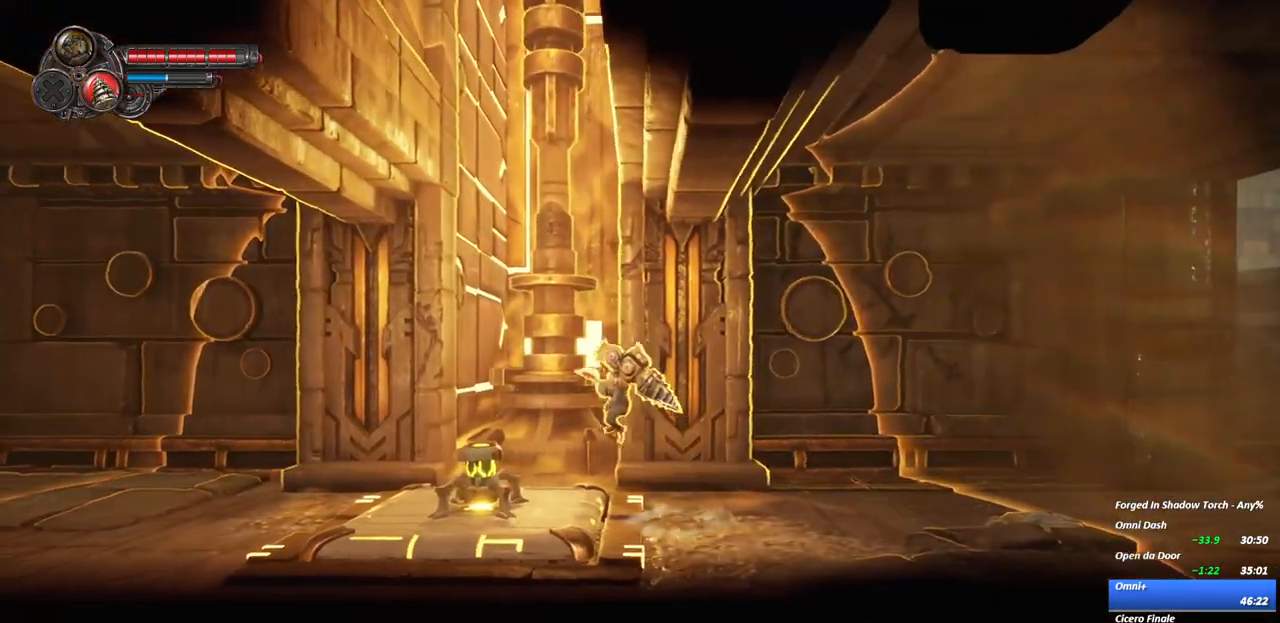
{"buttons": ["L2"], "left_stick": "center", "right_stick": "center", "events": [[250, "left_stick", "center"], [450, "L2", "down"]]}
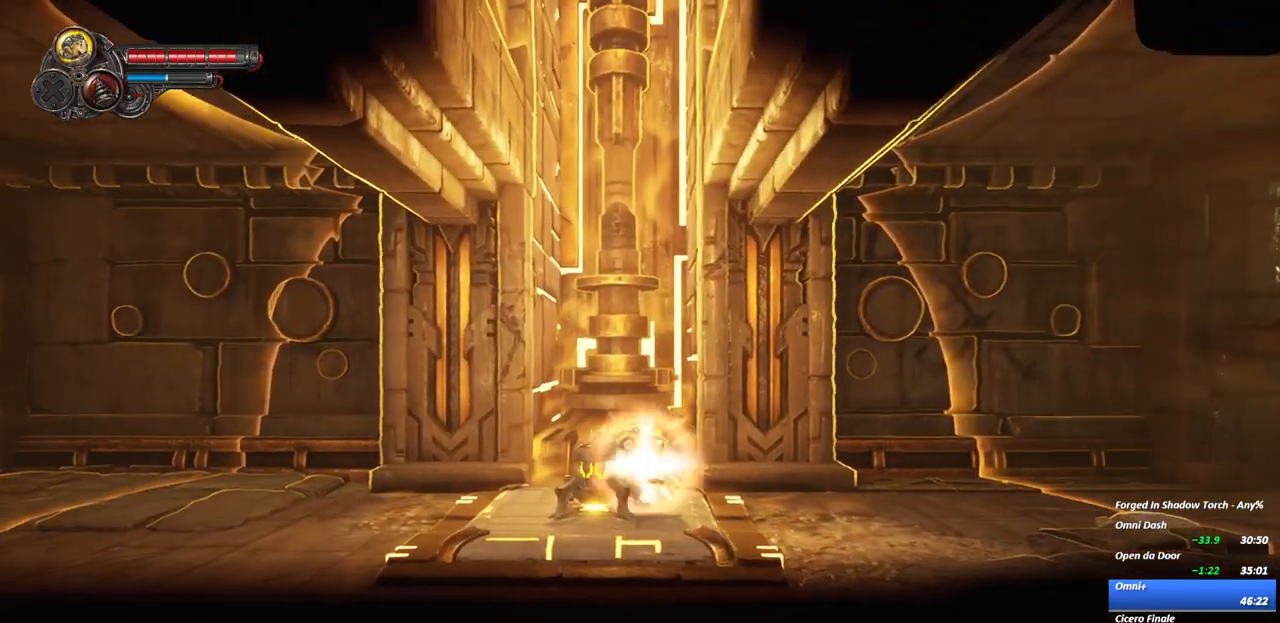
{"buttons": [], "left_stick": "center", "right_stick": "center", "events": [[100, "L2", "up"]]}
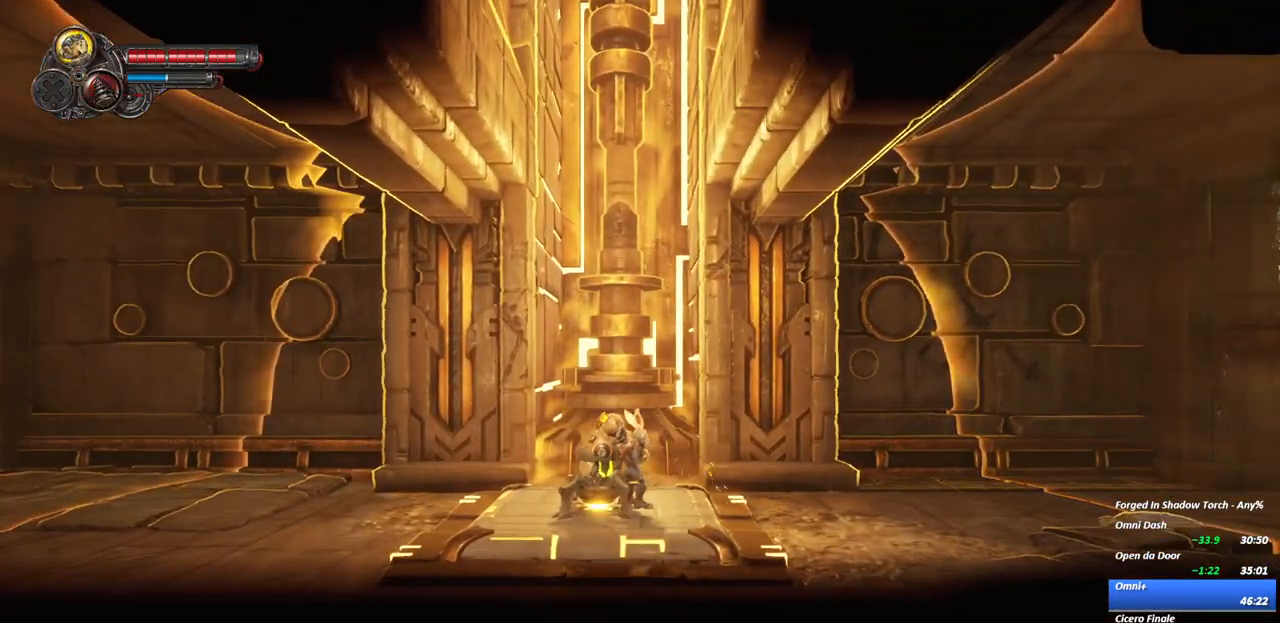
{"buttons": [], "left_stick": "center", "right_stick": "center", "events": []}
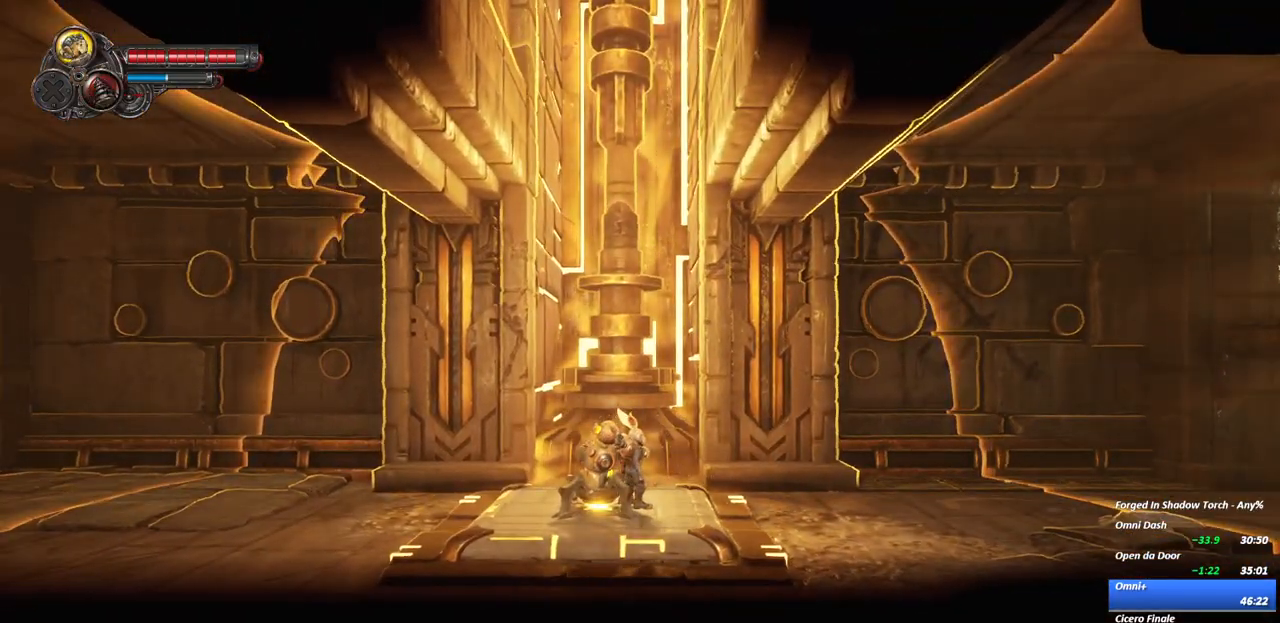
{"buttons": [], "left_stick": "center", "right_stick": "center", "events": []}
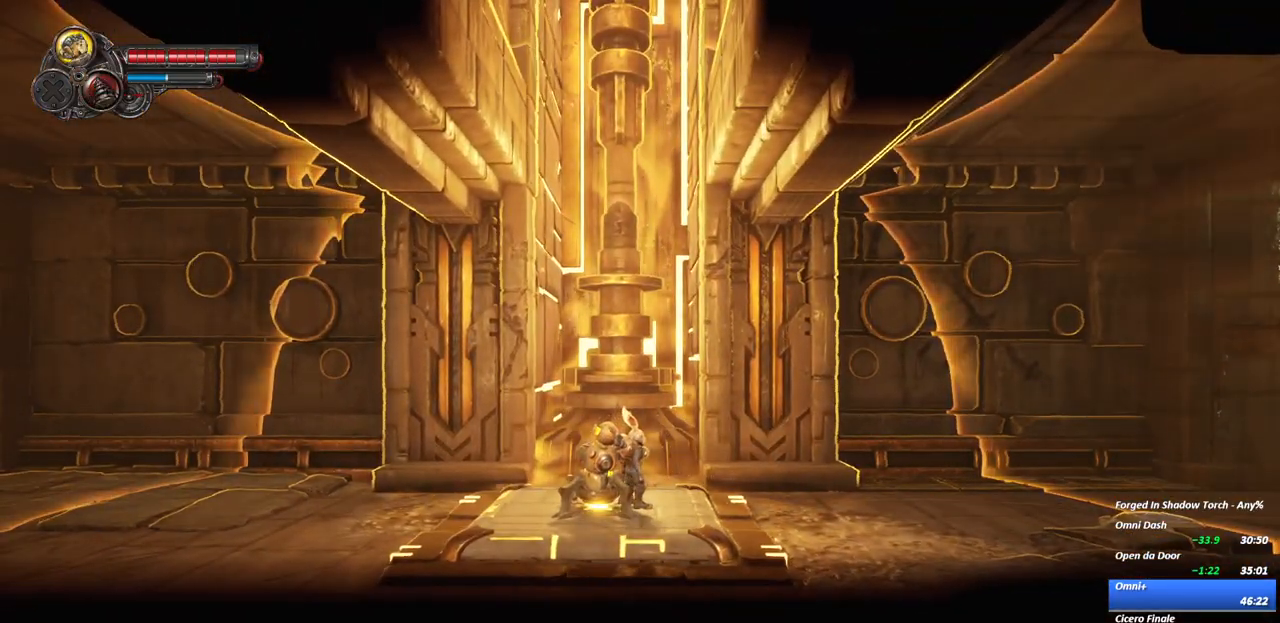
{"buttons": [], "left_stick": "center", "right_stick": "center", "events": []}
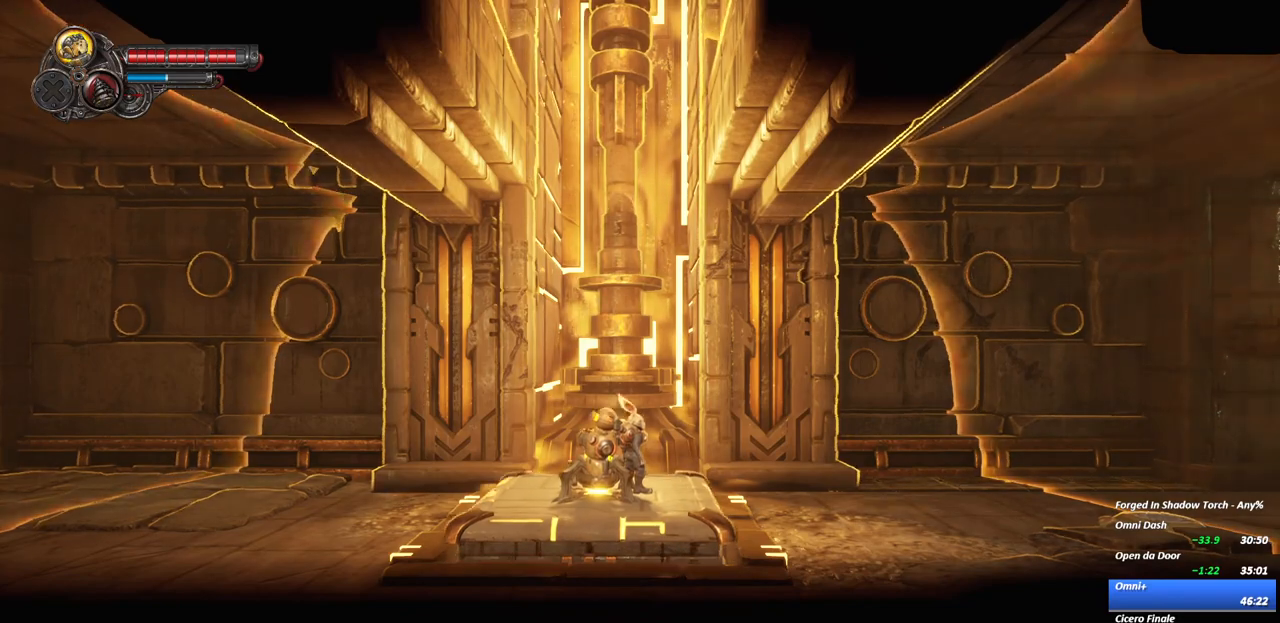
{"buttons": ["A"], "left_stick": "center", "right_stick": "center", "events": [[383, "A", "down"]]}
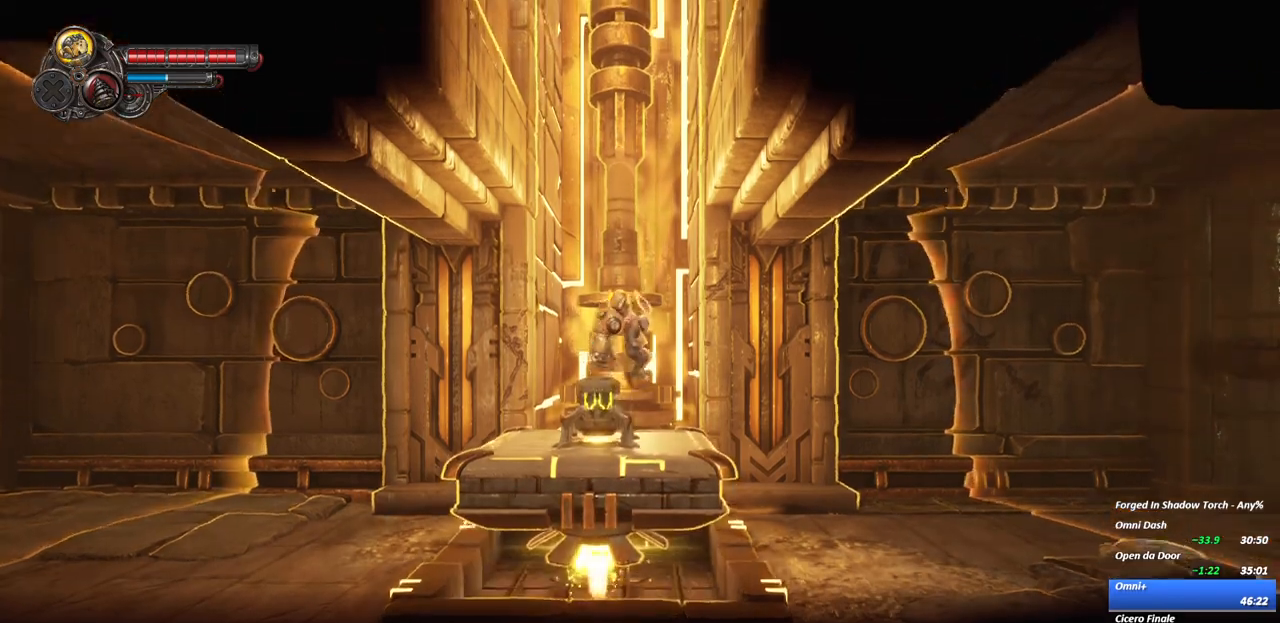
{"buttons": [], "left_stick": "center", "right_stick": "center", "events": [[33, "left_stick", "left"], [83, "A", "up"], [150, "left_stick", "right"], [383, "left_stick", "center"]]}
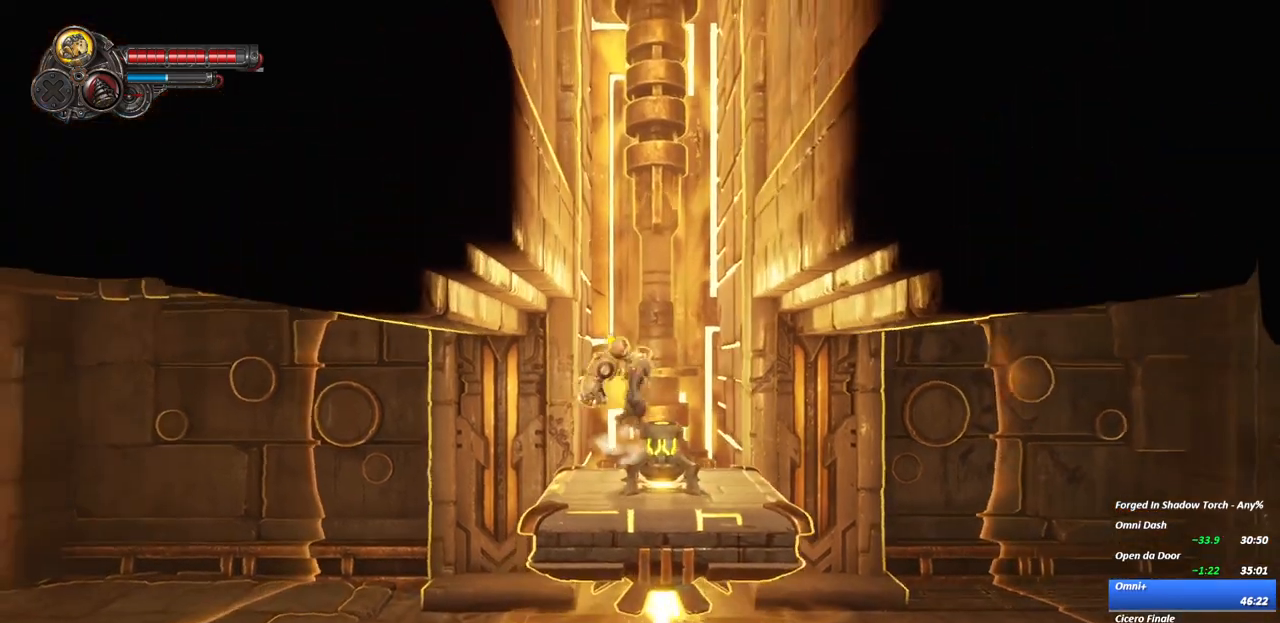
{"buttons": ["A"], "left_stick": "center", "right_stick": "center", "events": [[367, "A", "down"]]}
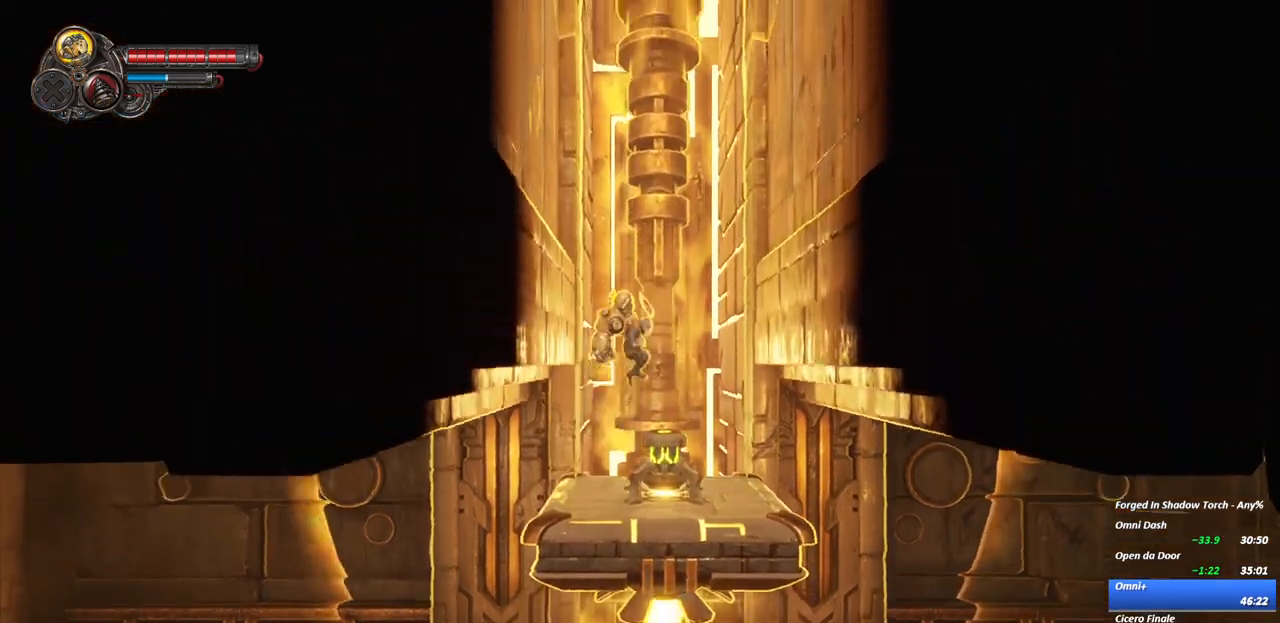
{"buttons": [], "left_stick": "center", "right_stick": "center"}
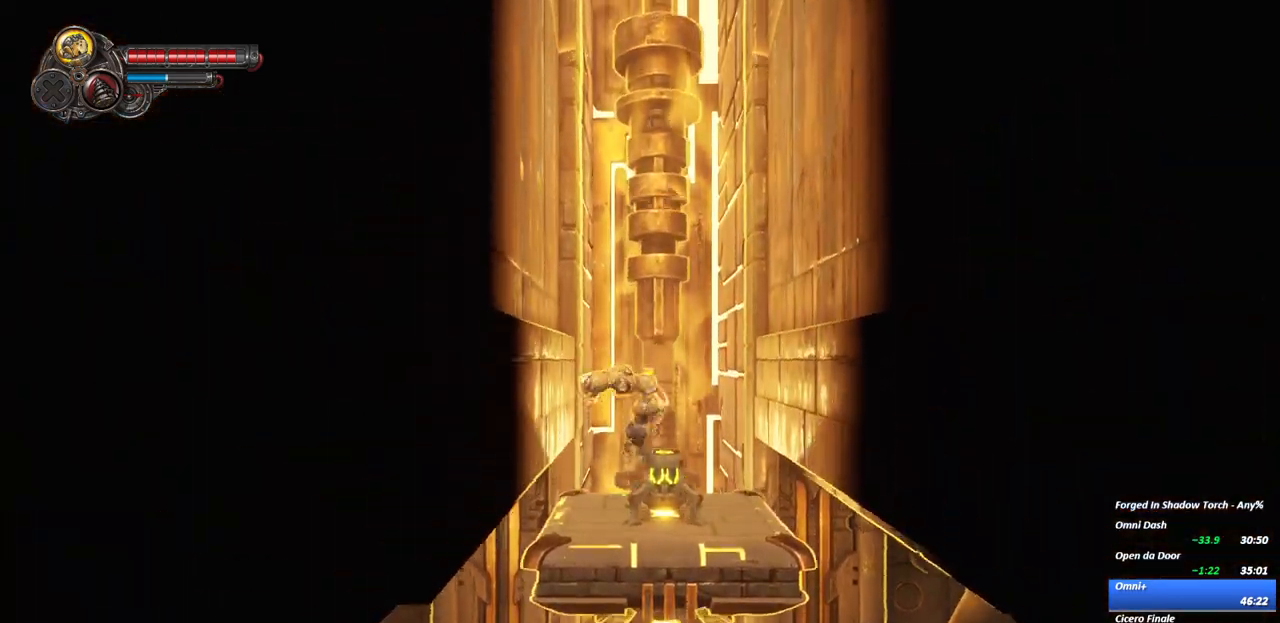
{"buttons": ["R2"], "left_stick": "up-left", "right_stick": "center", "events": [[117, "A", "down"], [417, "left_stick", "up-left"], [467, "A", "up"], [483, "R2", "down"]]}
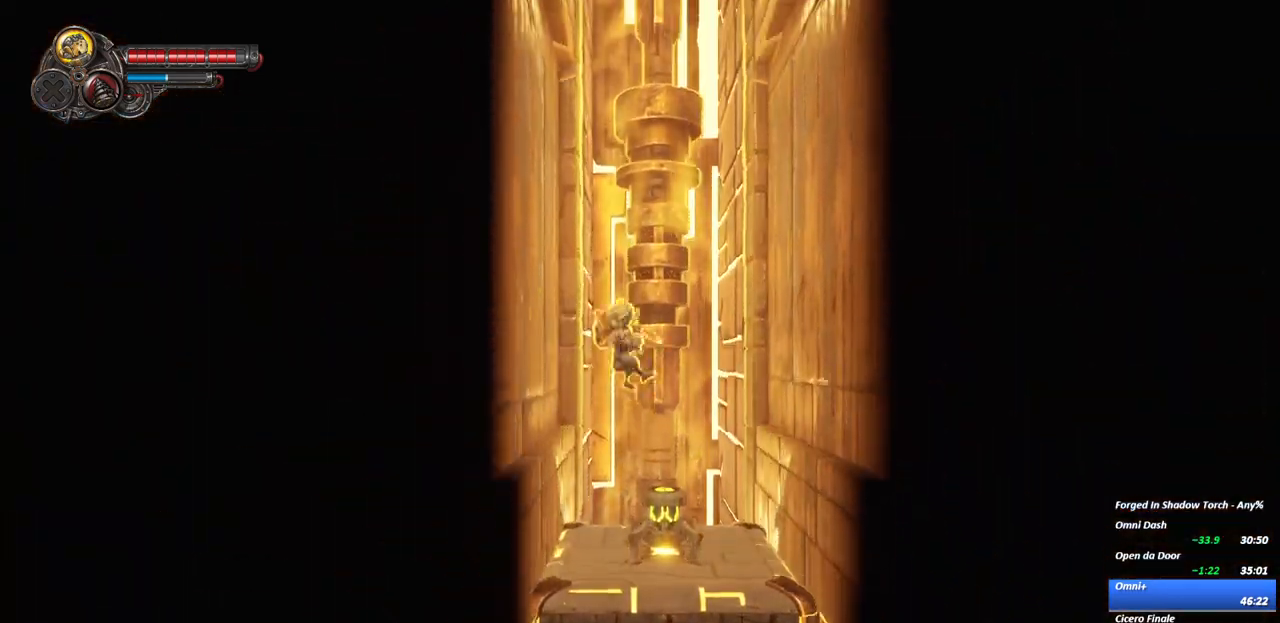
{"buttons": [], "left_stick": "up-left", "right_stick": "center", "events": [[350, "R2", "up"]]}
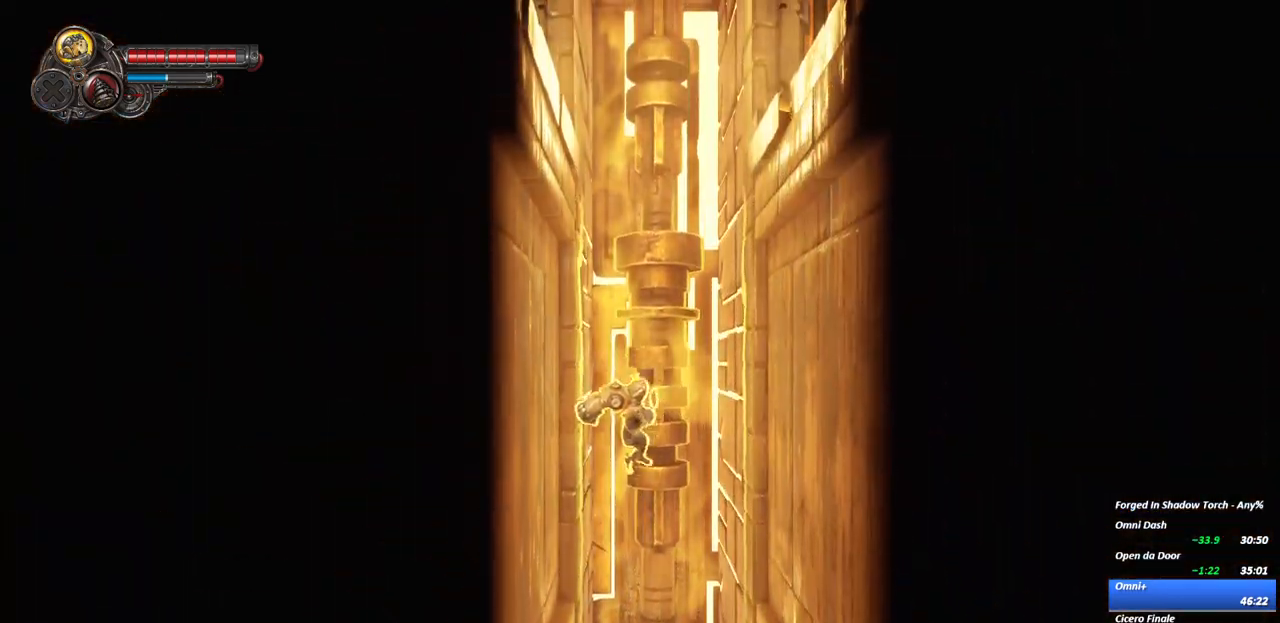
{"buttons": ["A"], "left_stick": "center", "right_stick": "center", "events": [[33, "left_stick", "center"], [283, "A", "down"]]}
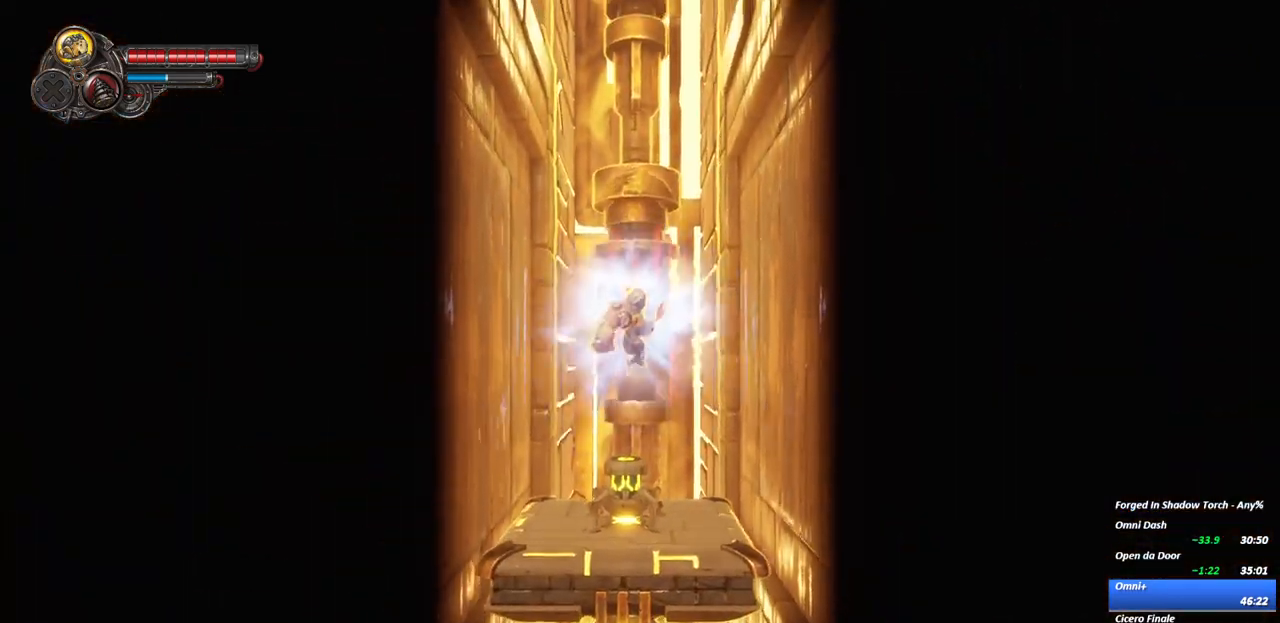
{"buttons": ["A"], "left_stick": "center", "right_stick": "center", "events": [[33, "A", "up"], [100, "A", "down"], [283, "A", "up"], [467, "A", "down"]]}
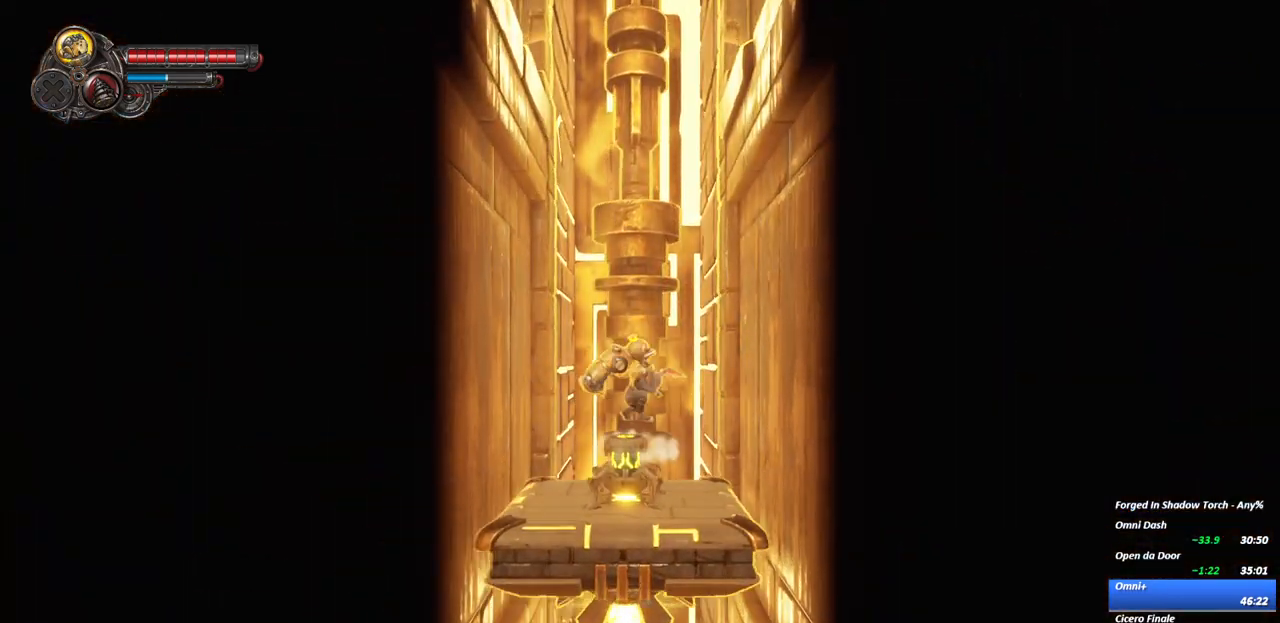
{"buttons": [], "left_stick": "center", "right_stick": "center", "events": [[217, "A", "up"], [283, "A", "down"], [467, "A", "up"]]}